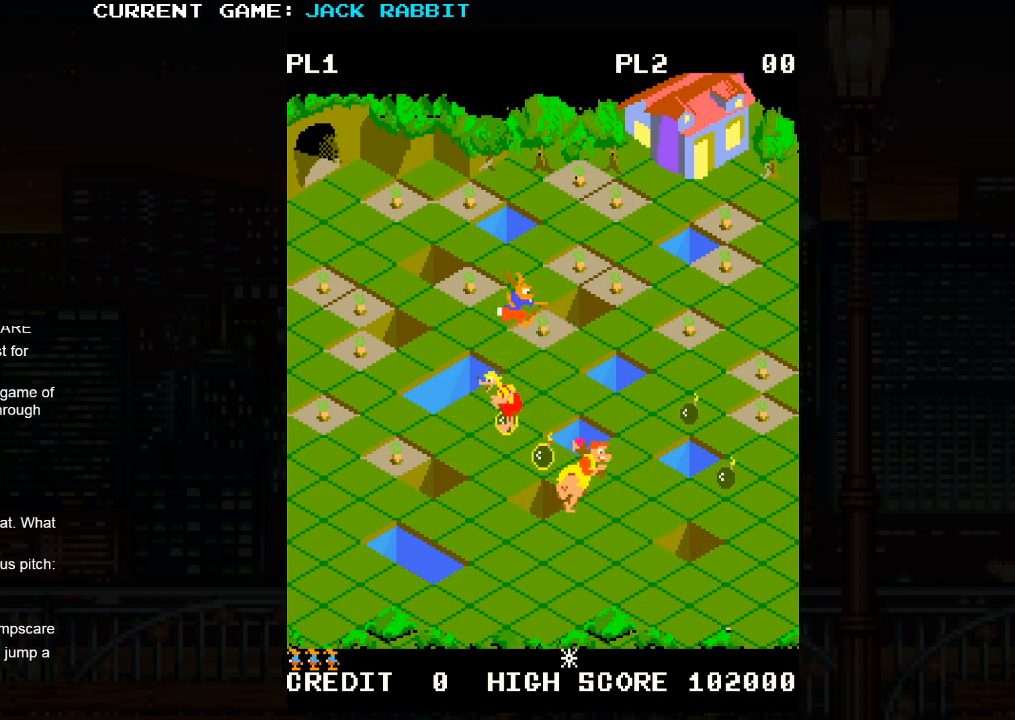
Gameplay with a controller (arcade stick); each line is a JSON object with the inputs held at the frame after it. "events" lists button and stick changes between this image and that frame as [ms after this image, input, new state], when the widget could be followed in between. Not read: L3 R3.
{"buttons": [], "left_stick": "center", "events": [[217, "left_stick", "up-right"], [233, "SQUARE", "down"], [400, "left_stick", "center"], [433, "SQUARE", "up"]]}
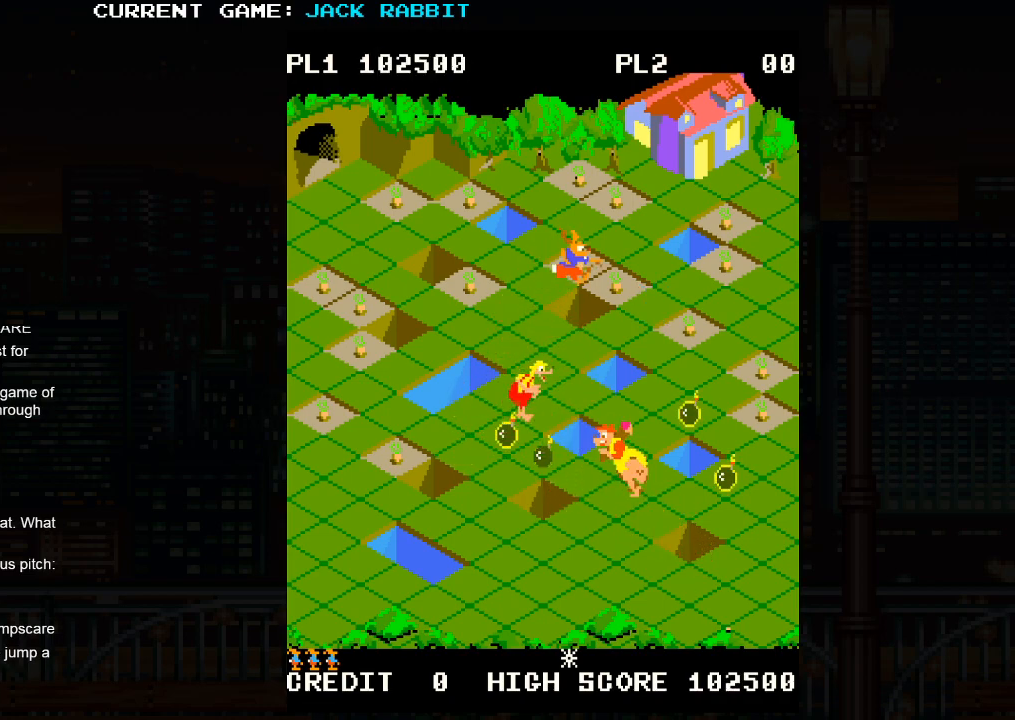
{"buttons": [], "left_stick": "center", "events": [[283, "left_stick", "up-left"], [400, "left_stick", "center"]]}
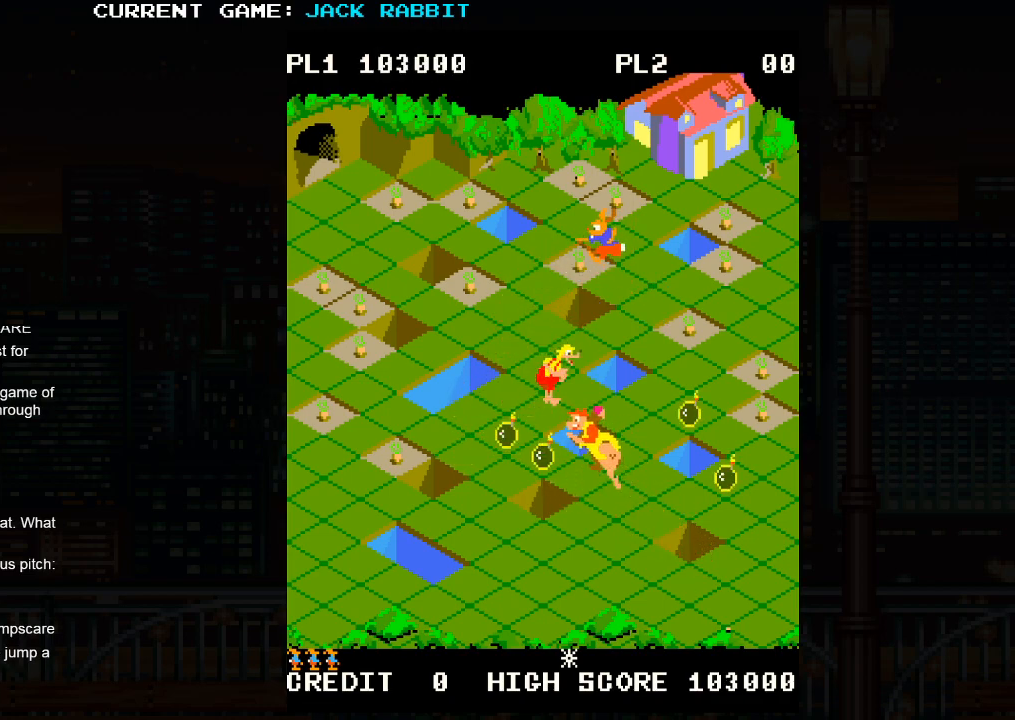
{"buttons": [], "left_stick": "right"}
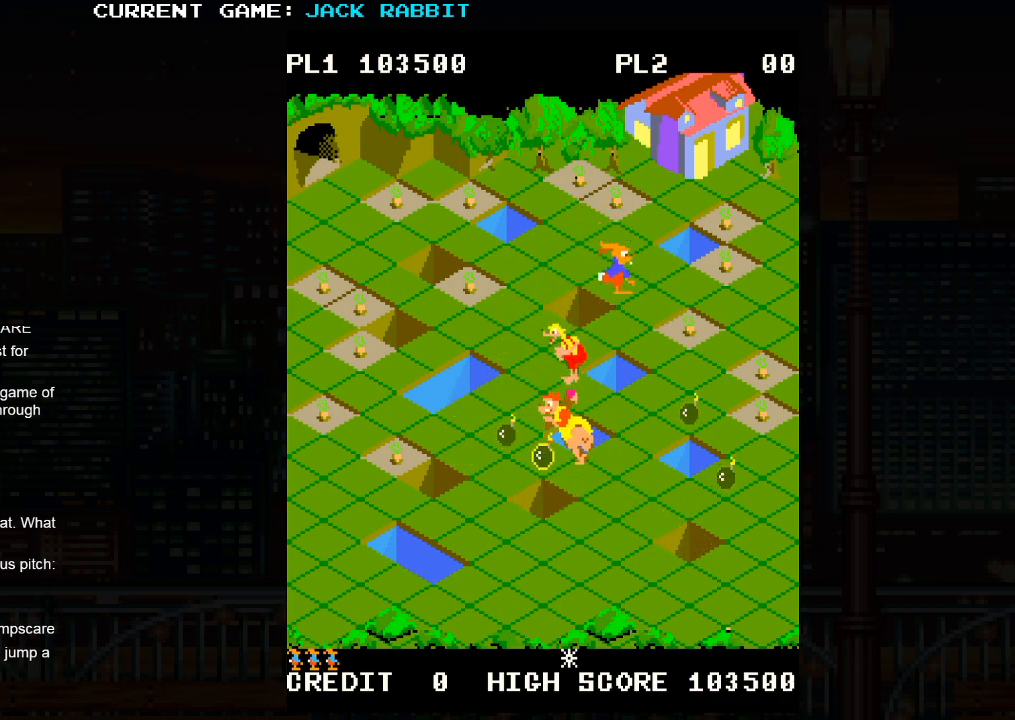
{"buttons": [], "left_stick": "center", "events": [[17, "left_stick", "down-right"], [33, "SQUARE", "down"], [300, "SQUARE", "up"], [300, "left_stick", "center"]]}
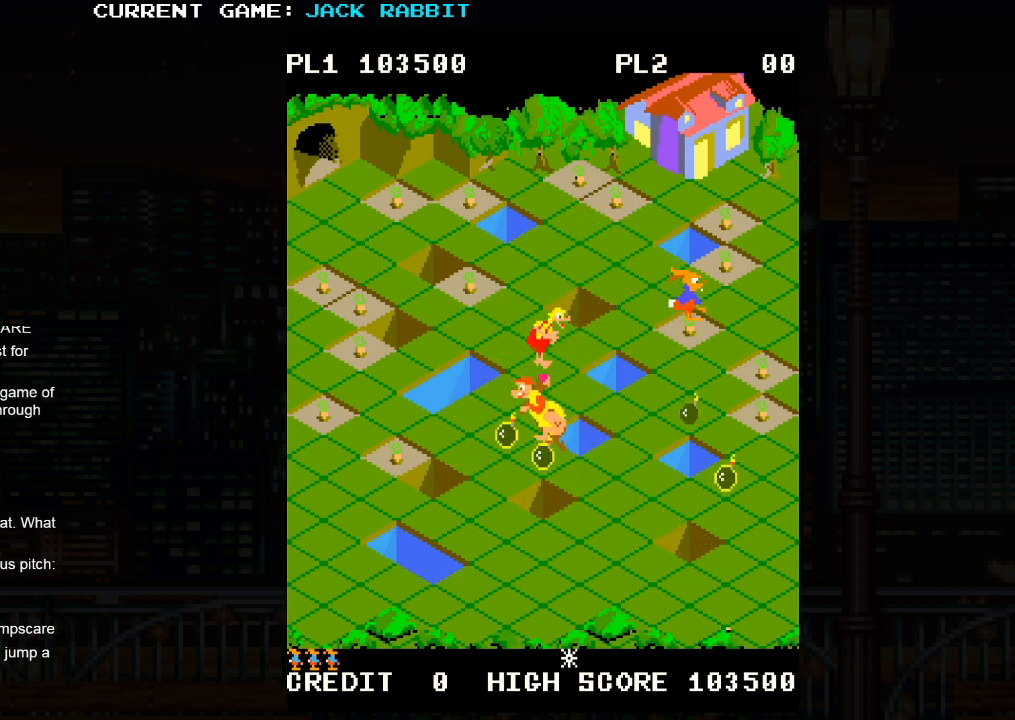
{"buttons": [], "left_stick": "down-right", "events": [[50, "left_stick", "down-right"]]}
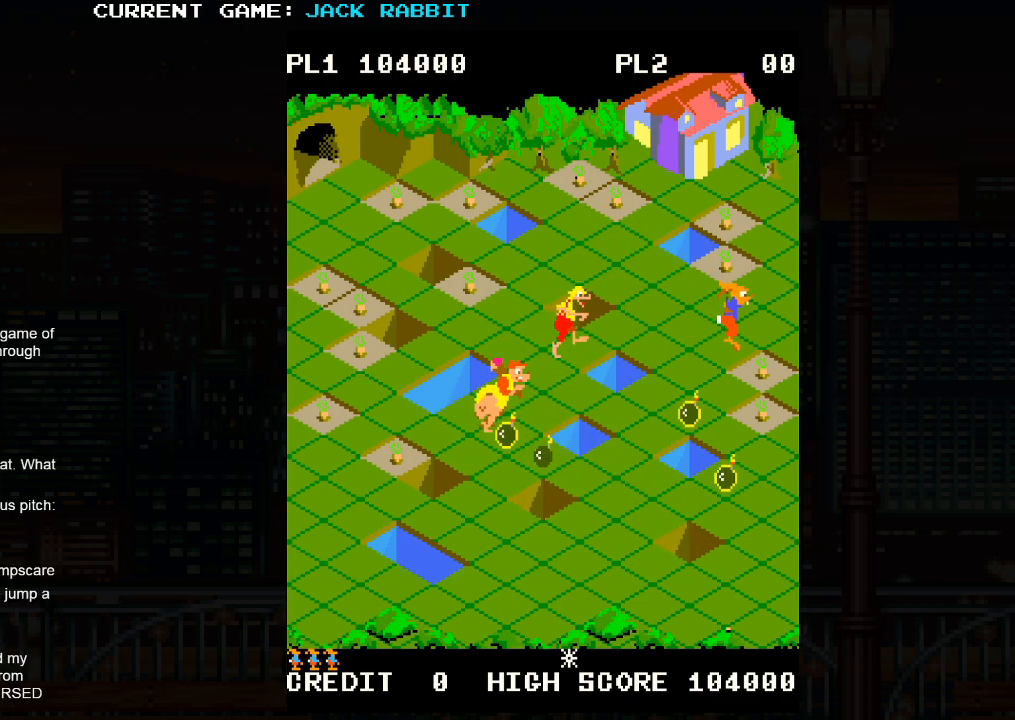
{"buttons": [], "left_stick": "center", "events": [[133, "left_stick", "center"], [300, "left_stick", "down-left"], [467, "left_stick", "center"]]}
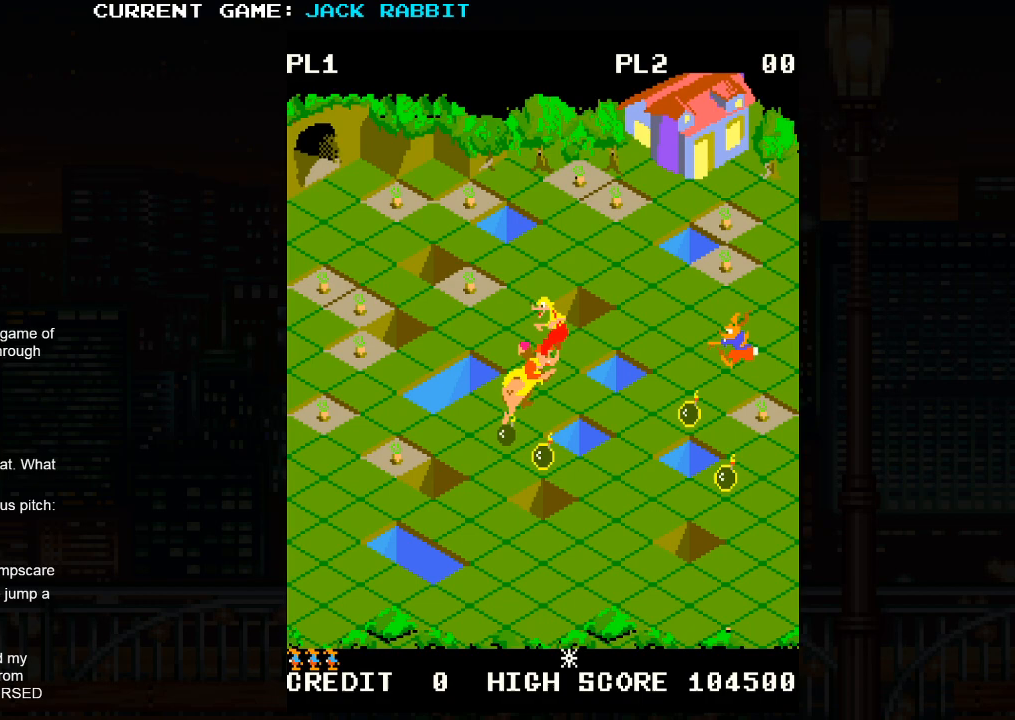
{"buttons": [], "left_stick": "center", "events": [[100, "left_stick", "down-right"], [383, "left_stick", "center"]]}
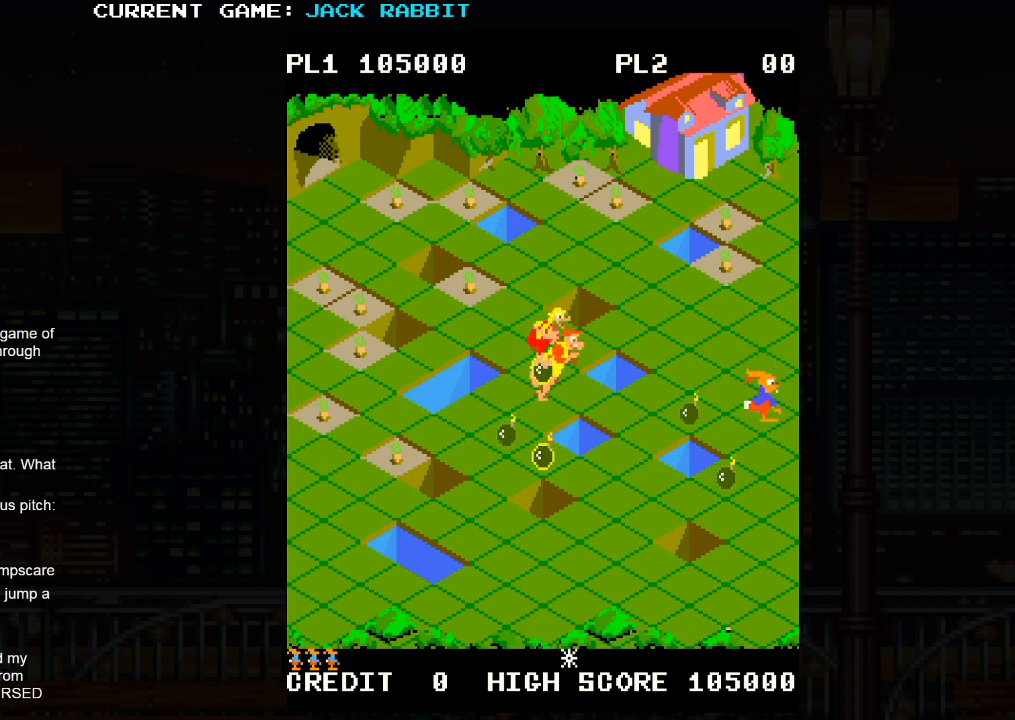
{"buttons": [], "left_stick": "up-left", "events": [[67, "left_stick", "up-left"]]}
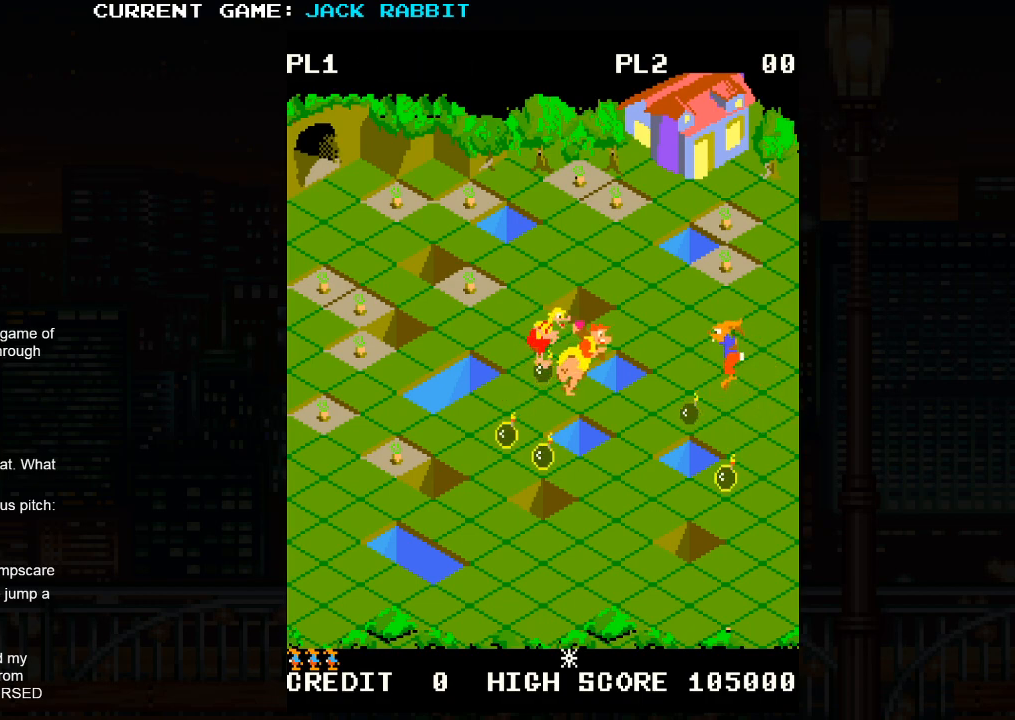
{"buttons": [], "left_stick": "center", "events": [[317, "left_stick", "center"]]}
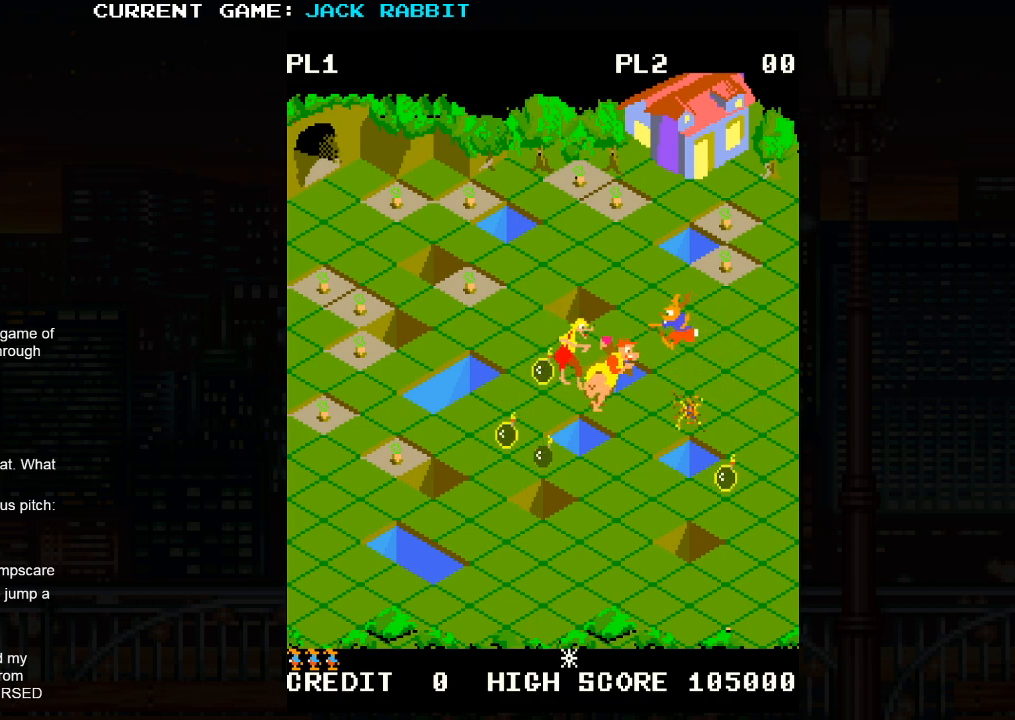
{"buttons": [], "left_stick": "up-right", "events": [[67, "left_stick", "right"], [200, "left_stick", "up-right"]]}
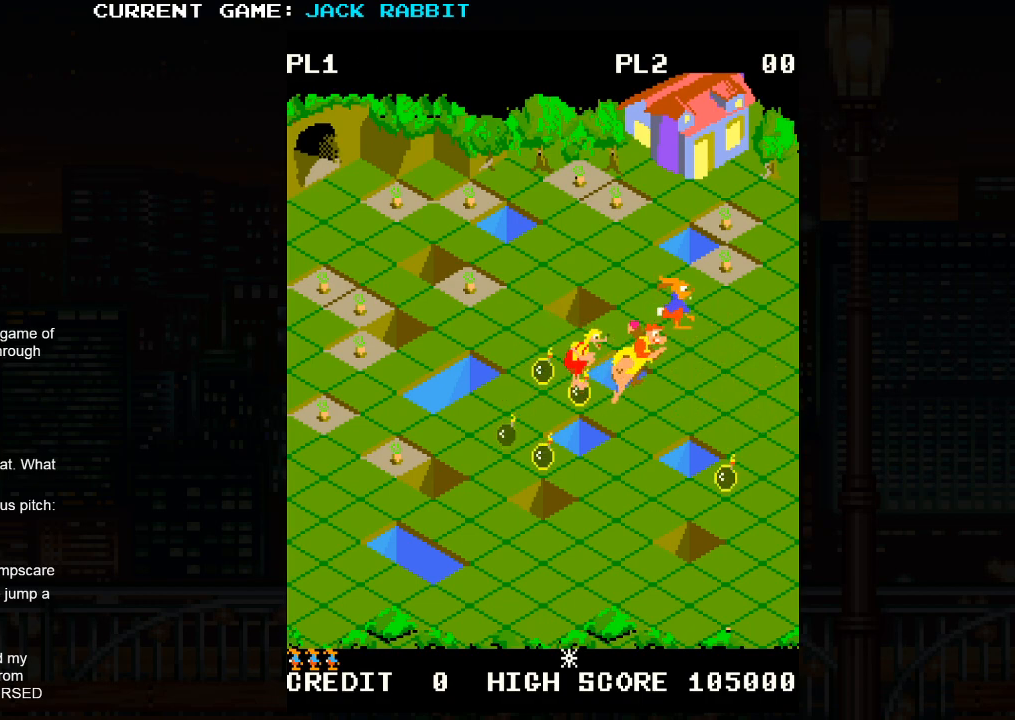
{"buttons": [], "left_stick": "up-right", "events": []}
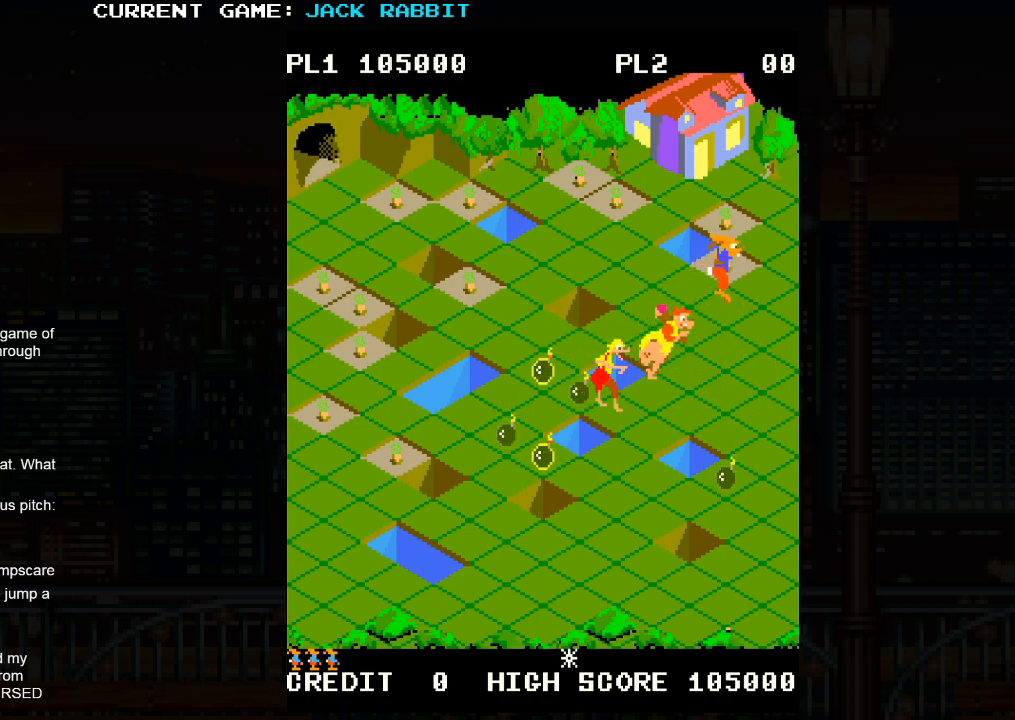
{"buttons": [], "left_stick": "up-left", "events": [[117, "left_stick", "center"], [383, "left_stick", "up-left"]]}
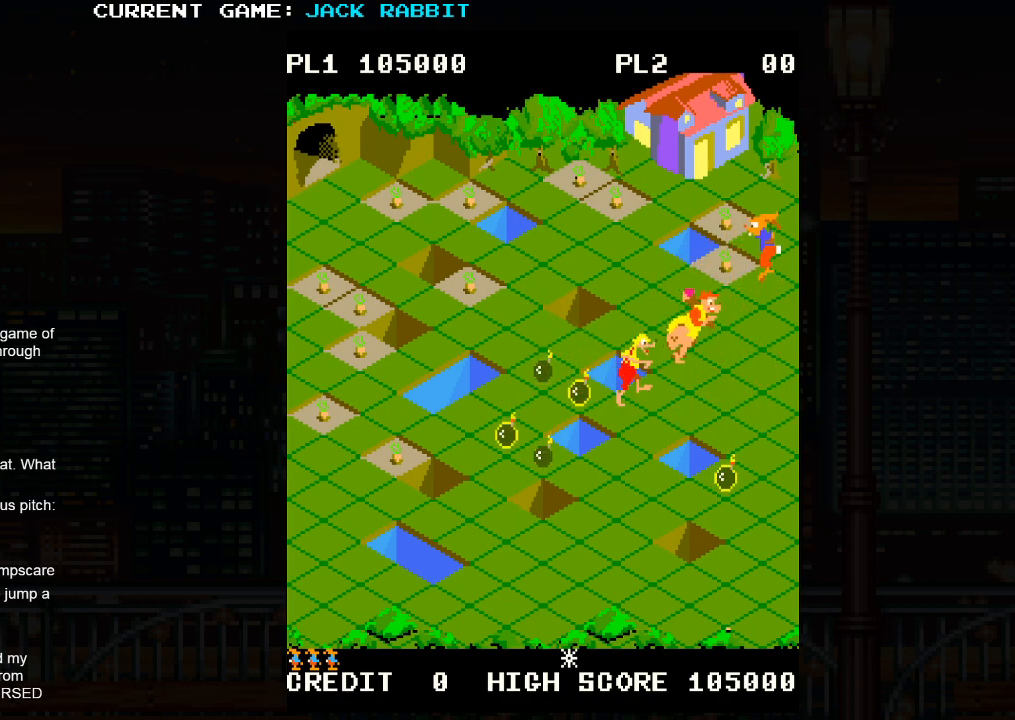
{"buttons": [], "left_stick": "center", "events": [[17, "left_stick", "center"], [283, "left_stick", "up-right"], [500, "left_stick", "center"]]}
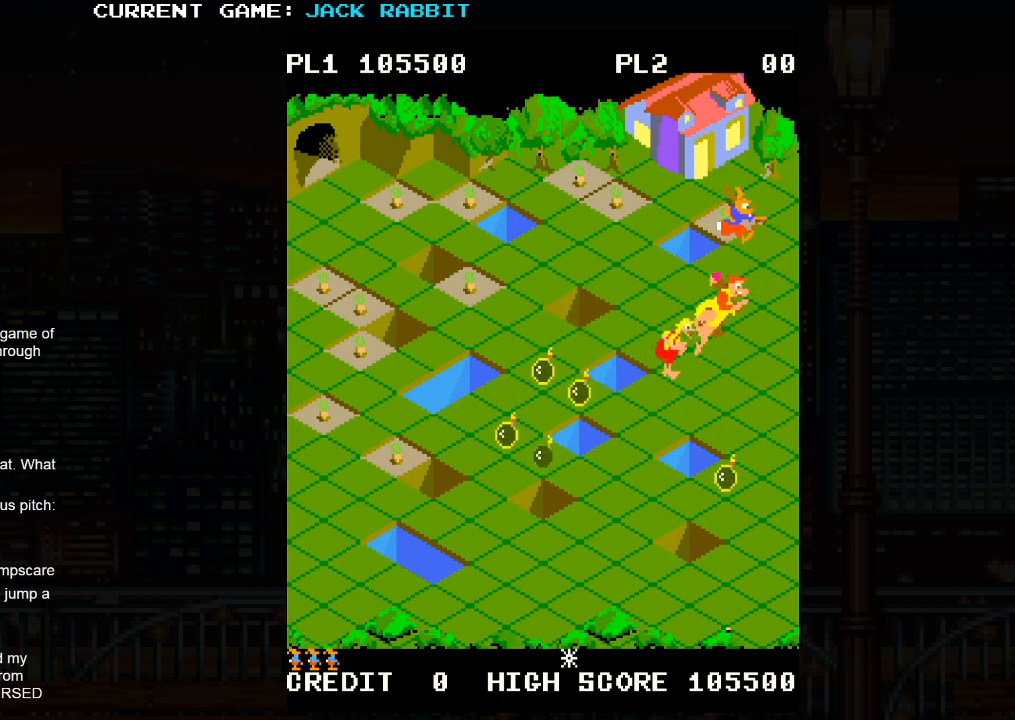
{"buttons": [], "left_stick": "up-left", "events": [[150, "left_stick", "up-left"]]}
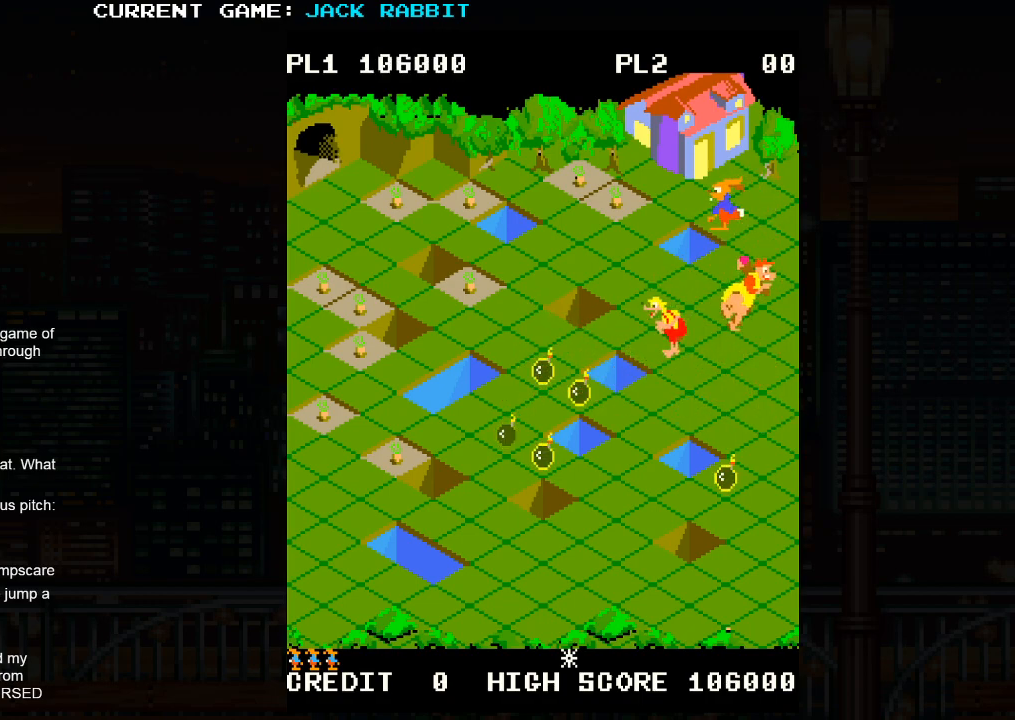
{"buttons": [], "left_stick": "up-left", "events": []}
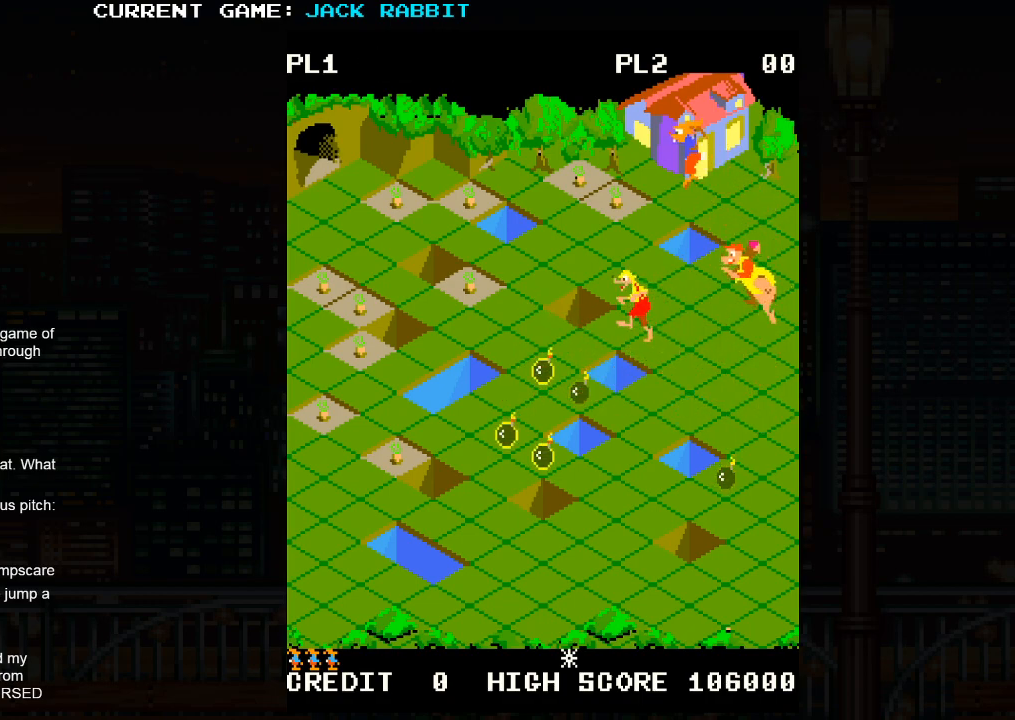
{"buttons": [], "left_stick": "down-left", "events": [[200, "left_stick", "down-left"]]}
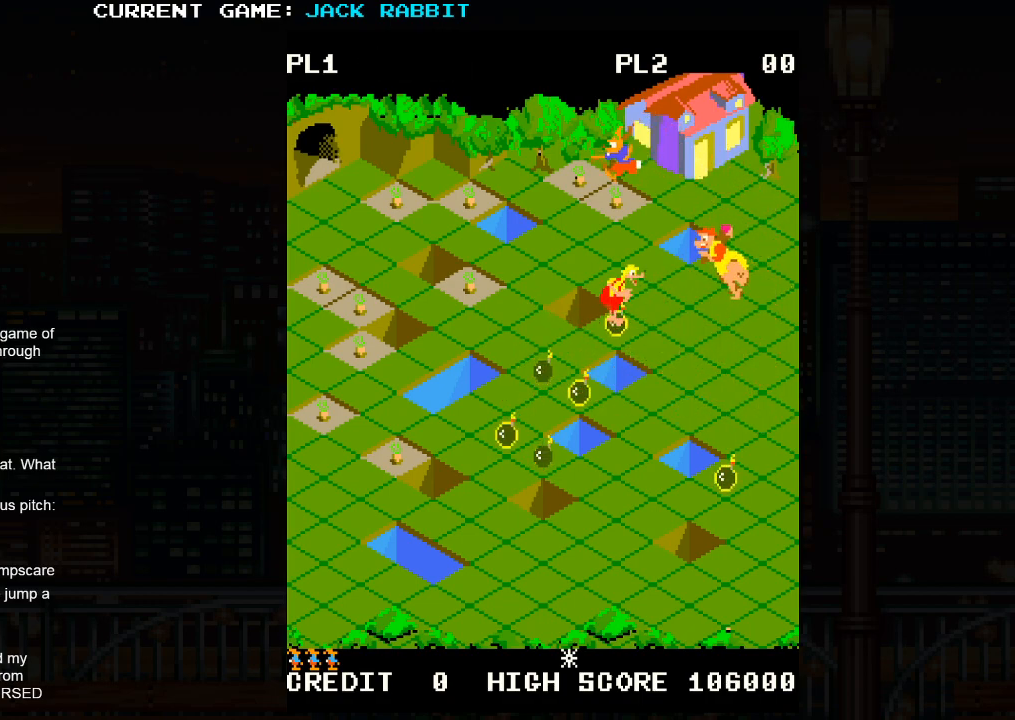
{"buttons": [], "left_stick": "down-left", "events": [[50, "left_stick", "center"], [133, "left_stick", "up-left"], [350, "left_stick", "center"], [483, "left_stick", "down-left"]]}
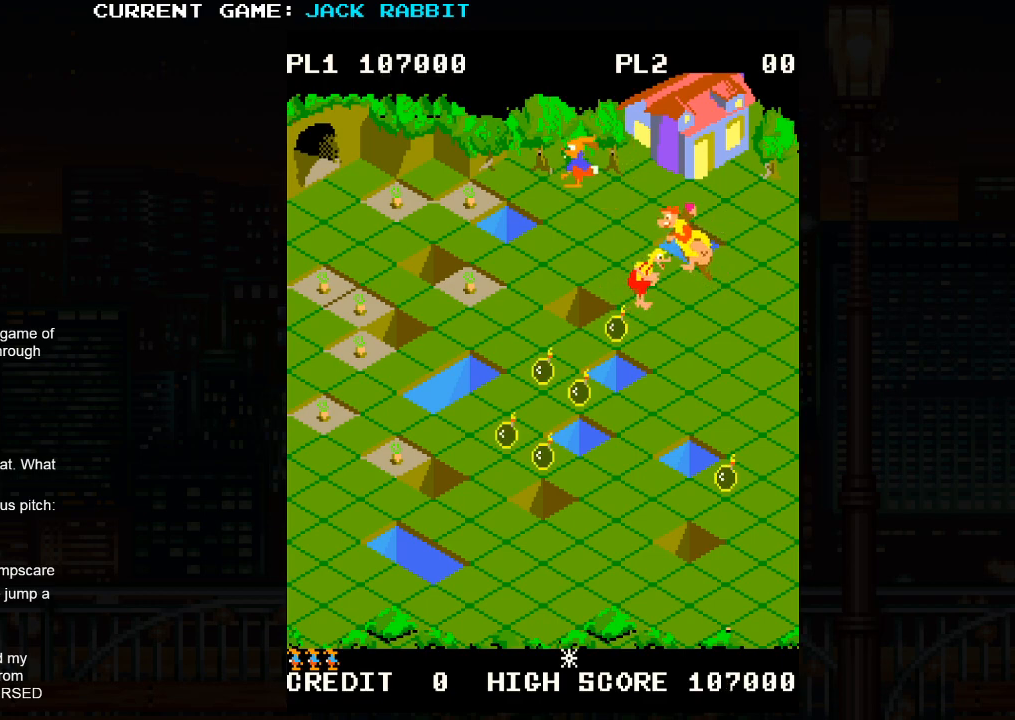
{"buttons": [], "left_stick": "up-left", "events": [[233, "left_stick", "center"], [367, "left_stick", "up-left"]]}
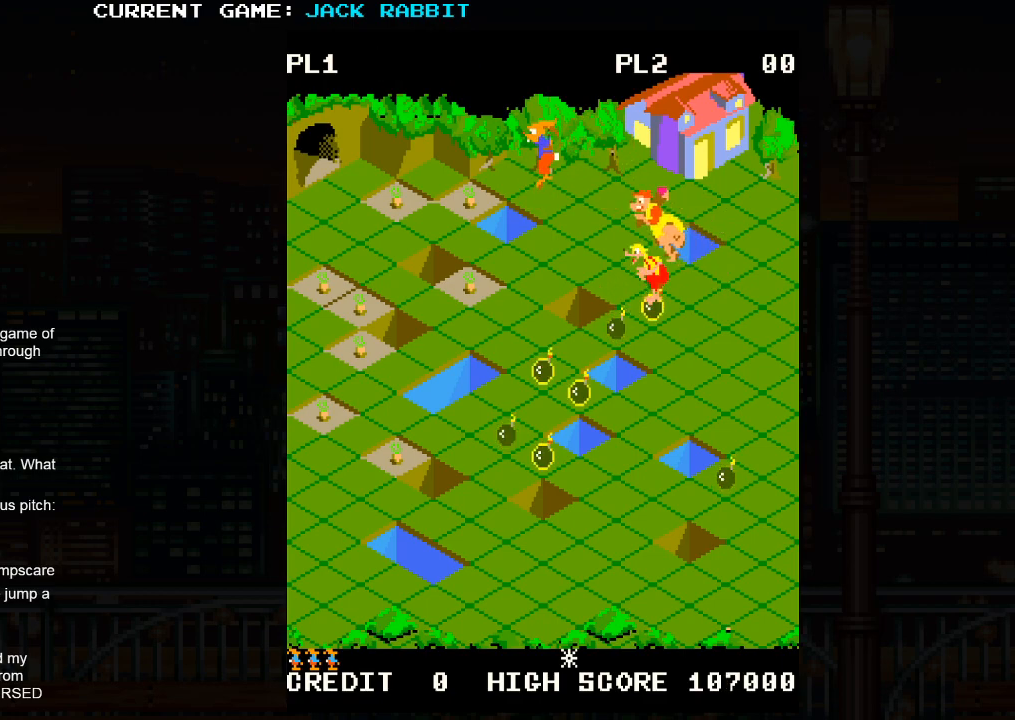
{"buttons": [], "left_stick": "down-left", "events": [[83, "left_stick", "center"], [233, "left_stick", "down-left"]]}
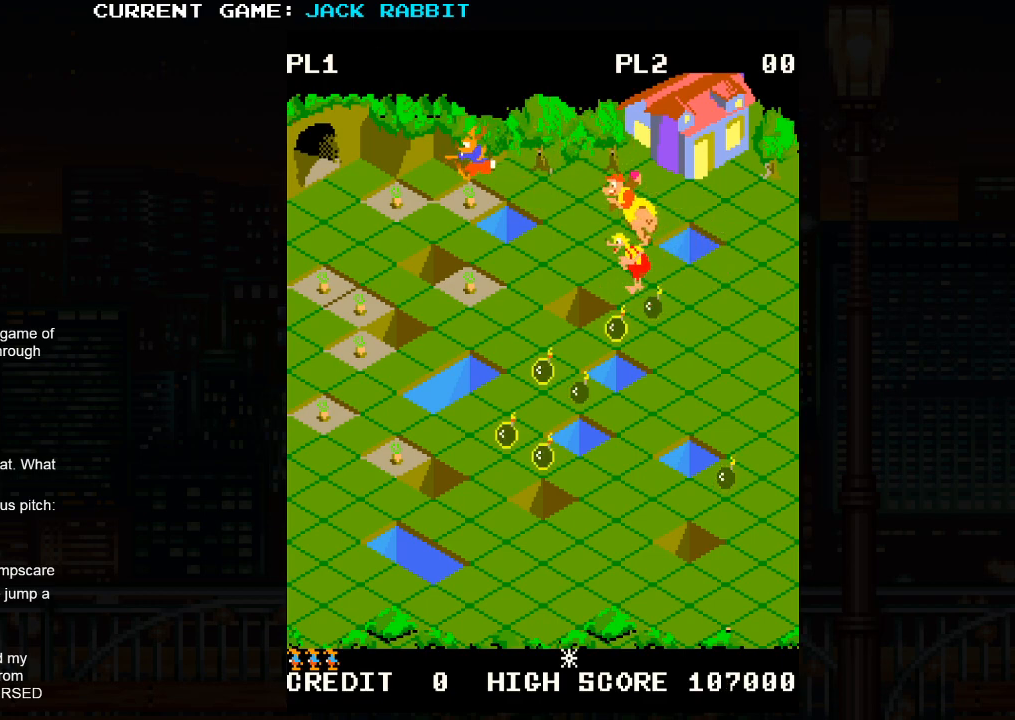
{"buttons": [], "left_stick": "up-left", "events": [[317, "left_stick", "center"], [483, "left_stick", "up-left"]]}
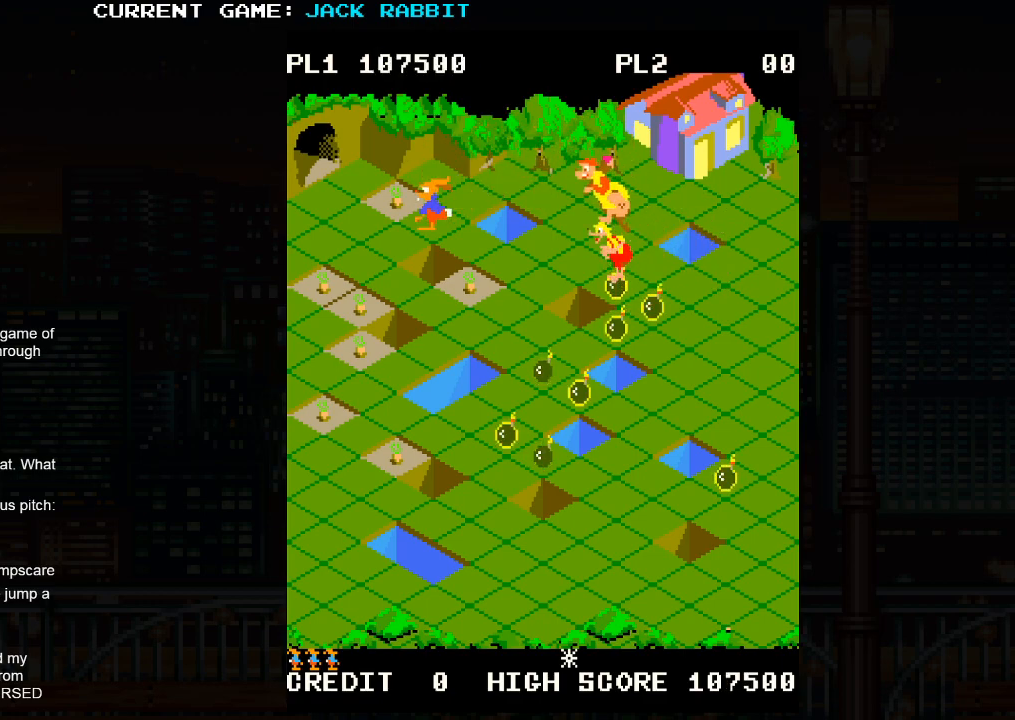
{"buttons": [], "left_stick": "down-left", "events": [[200, "left_stick", "center"], [367, "left_stick", "down-left"]]}
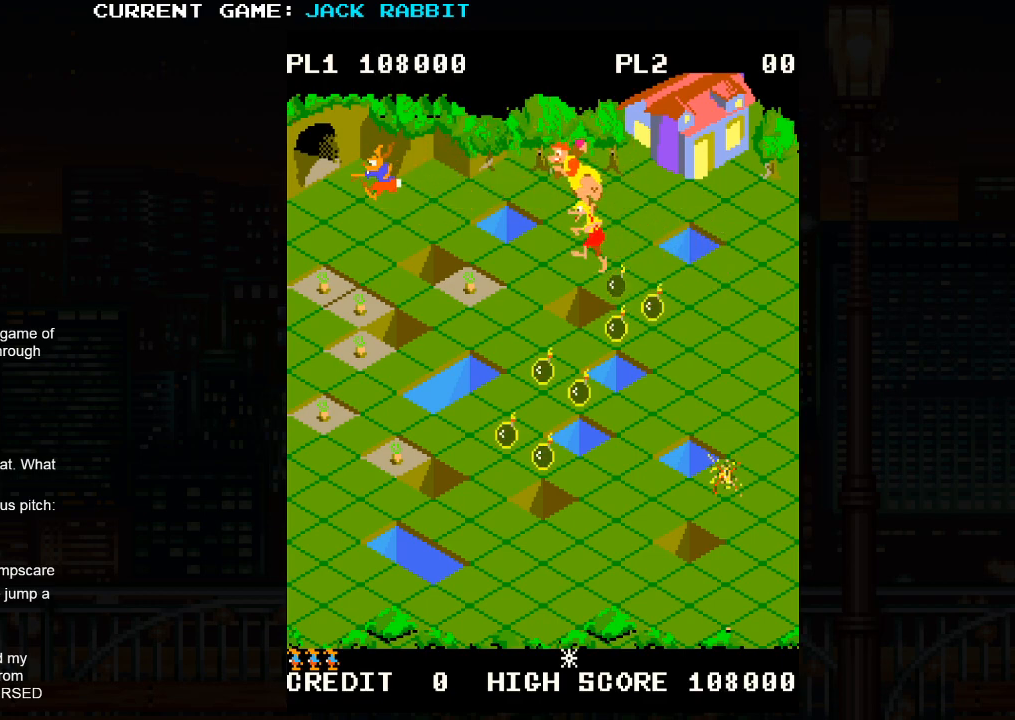
{"buttons": [], "left_stick": "center", "events": [[67, "left_stick", "center"], [250, "left_stick", "down-right"], [433, "left_stick", "center"]]}
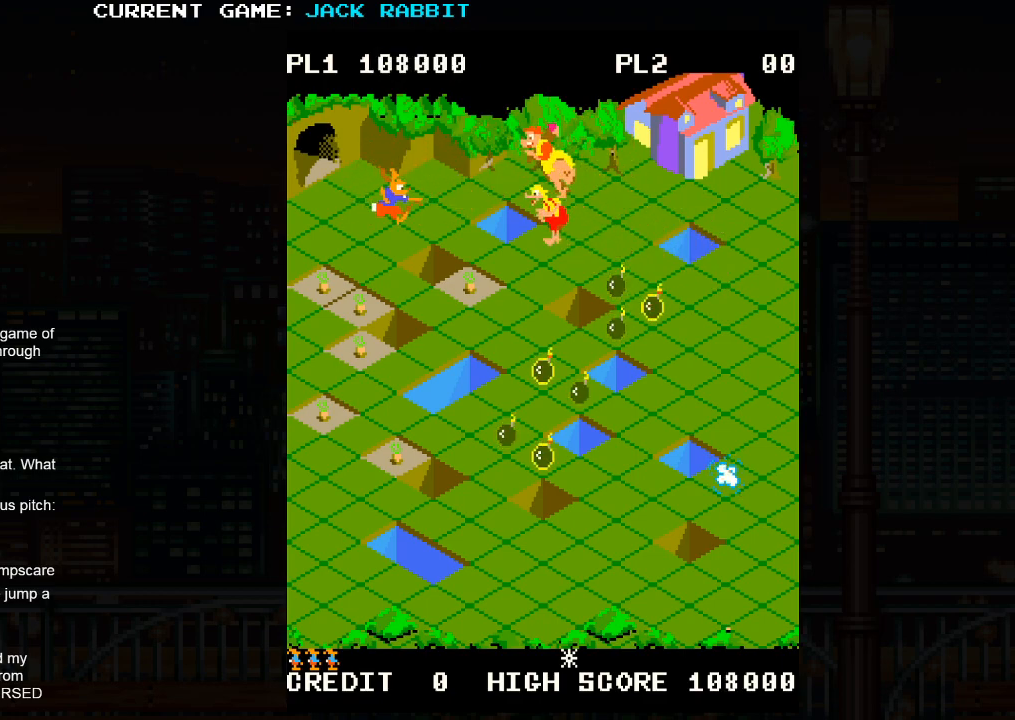
{"buttons": ["SQUARE"], "left_stick": "center", "events": [[150, "left_stick", "down-right"], [167, "SQUARE", "down"], [400, "left_stick", "center"]]}
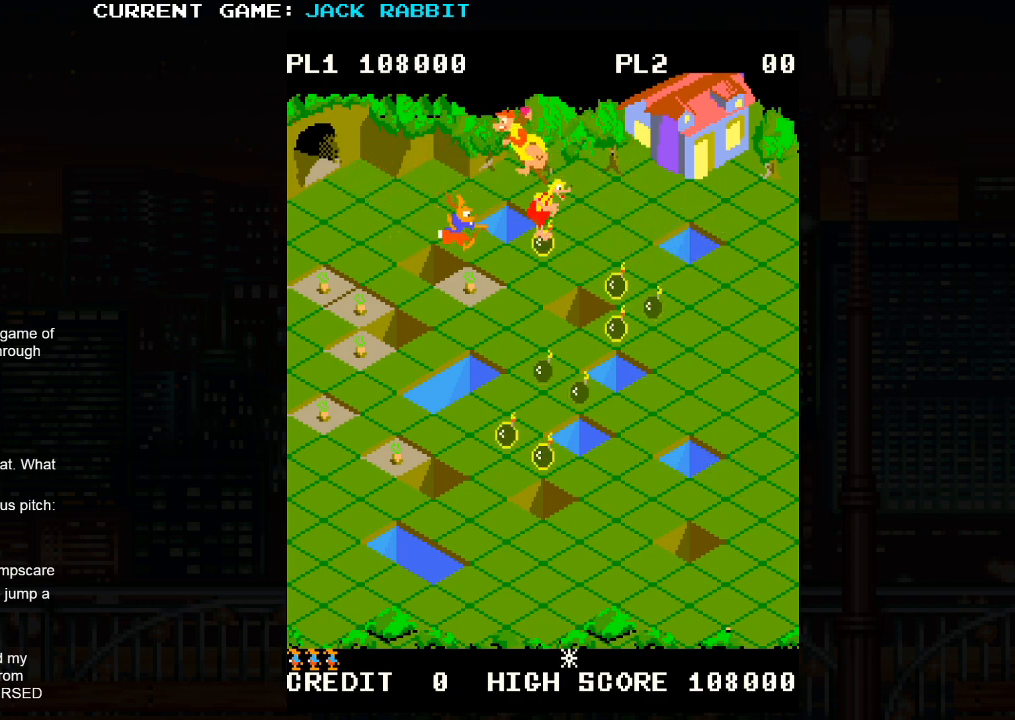
{"buttons": ["SQUARE"], "left_stick": "center", "events": [[200, "left_stick", "up-left"], [433, "left_stick", "center"]]}
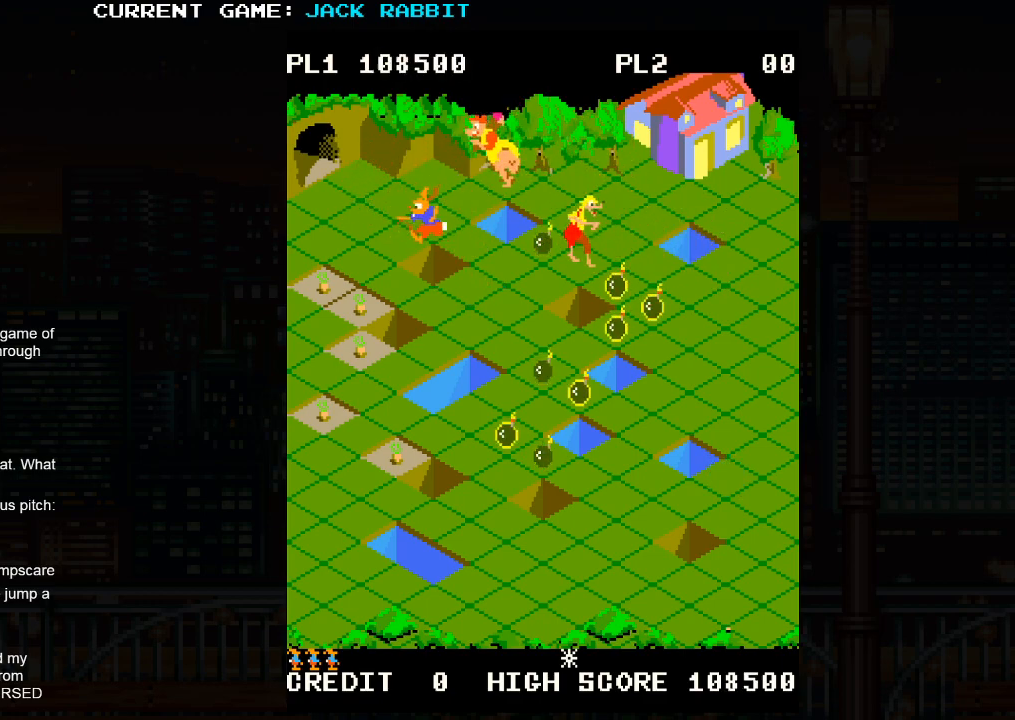
{"buttons": [], "left_stick": "down-left", "events": [[17, "SQUARE", "up"], [167, "left_stick", "down-left"]]}
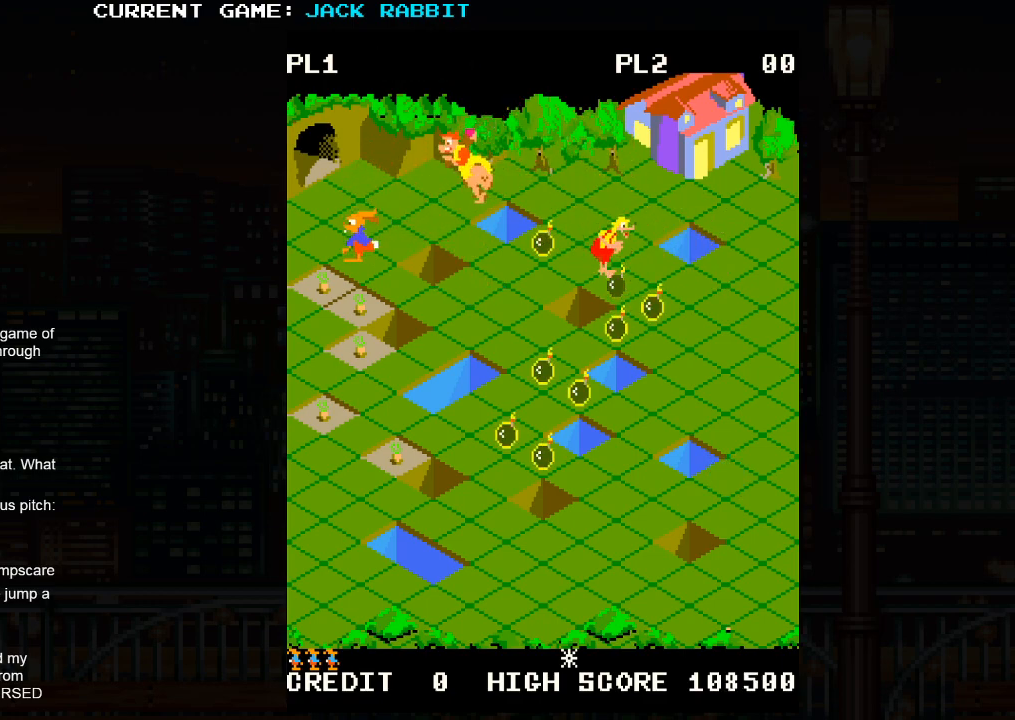
{"buttons": [], "left_stick": "down-right", "events": [[217, "left_stick", "center"], [400, "left_stick", "down-right"]]}
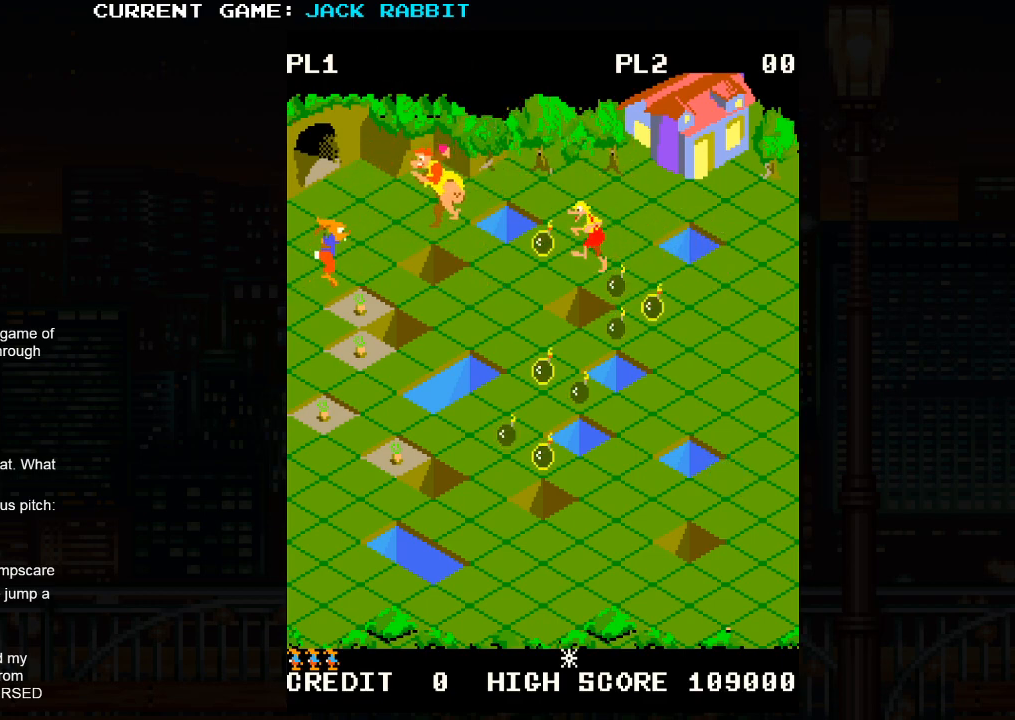
{"buttons": [], "left_stick": "down-left", "events": [[133, "left_stick", "center"], [250, "left_stick", "down-left"]]}
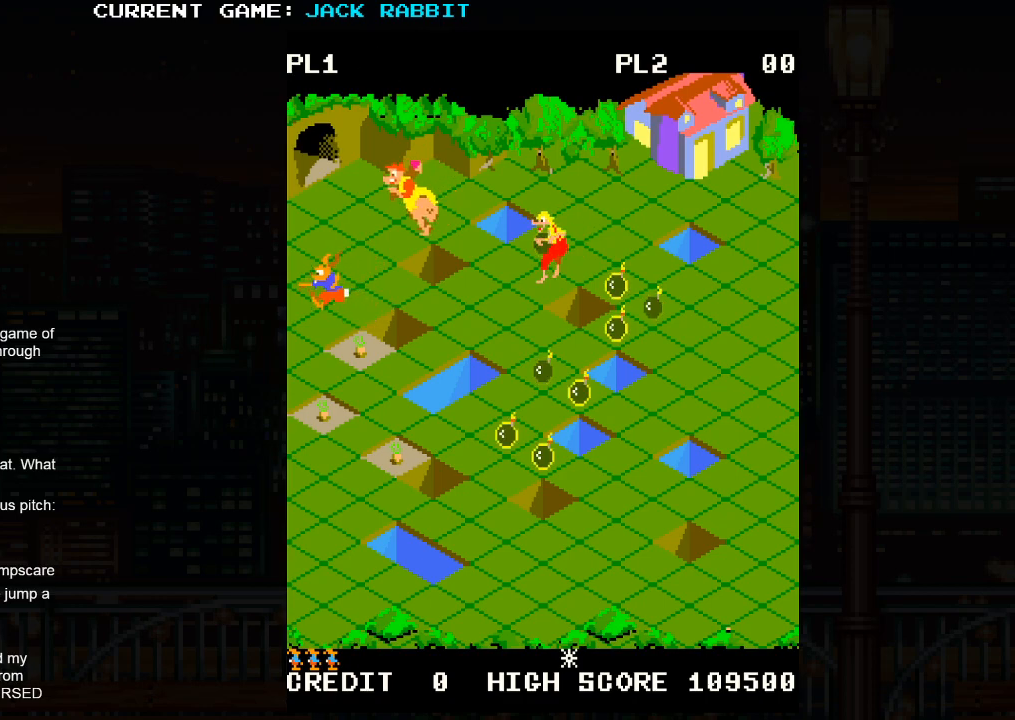
{"buttons": [], "left_stick": "down-left", "events": [[17, "left_stick", "center"], [117, "left_stick", "down-right"], [433, "left_stick", "down-left"]]}
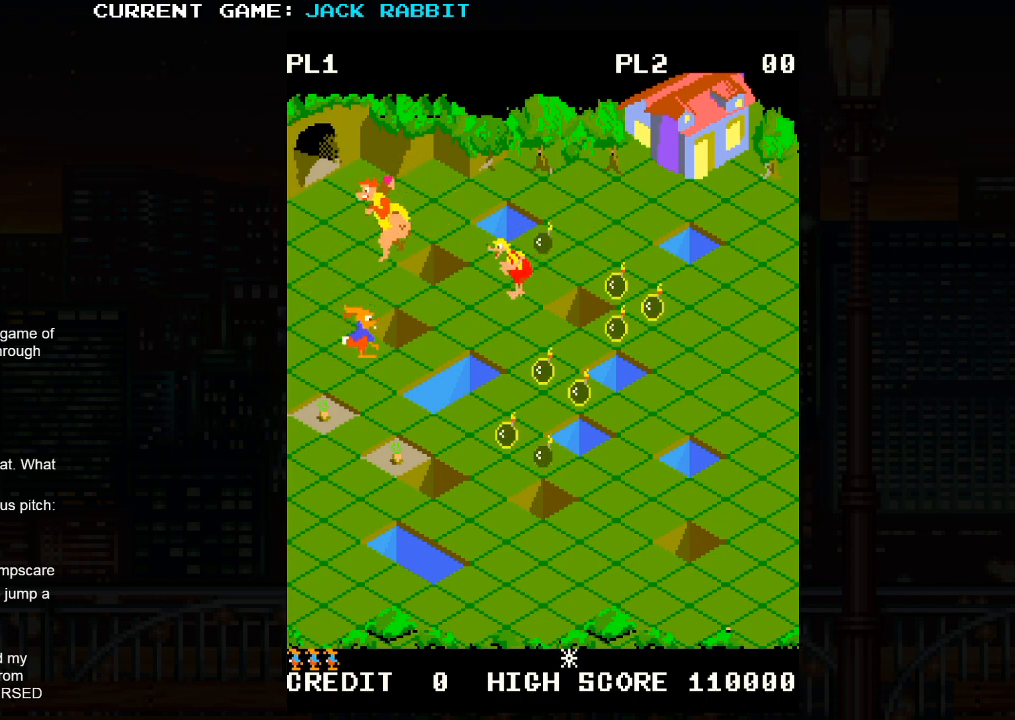
{"buttons": [], "left_stick": "down-right", "events": [[233, "left_stick", "down-right"]]}
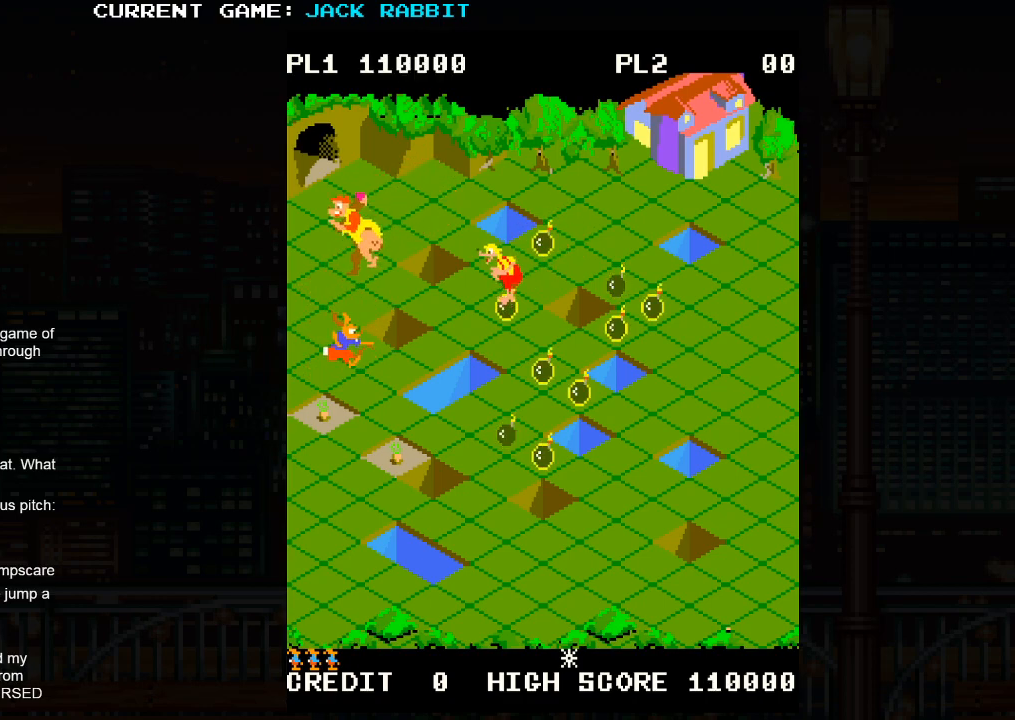
{"buttons": [], "left_stick": "center", "events": [[117, "left_stick", "down-left"], [400, "left_stick", "center"]]}